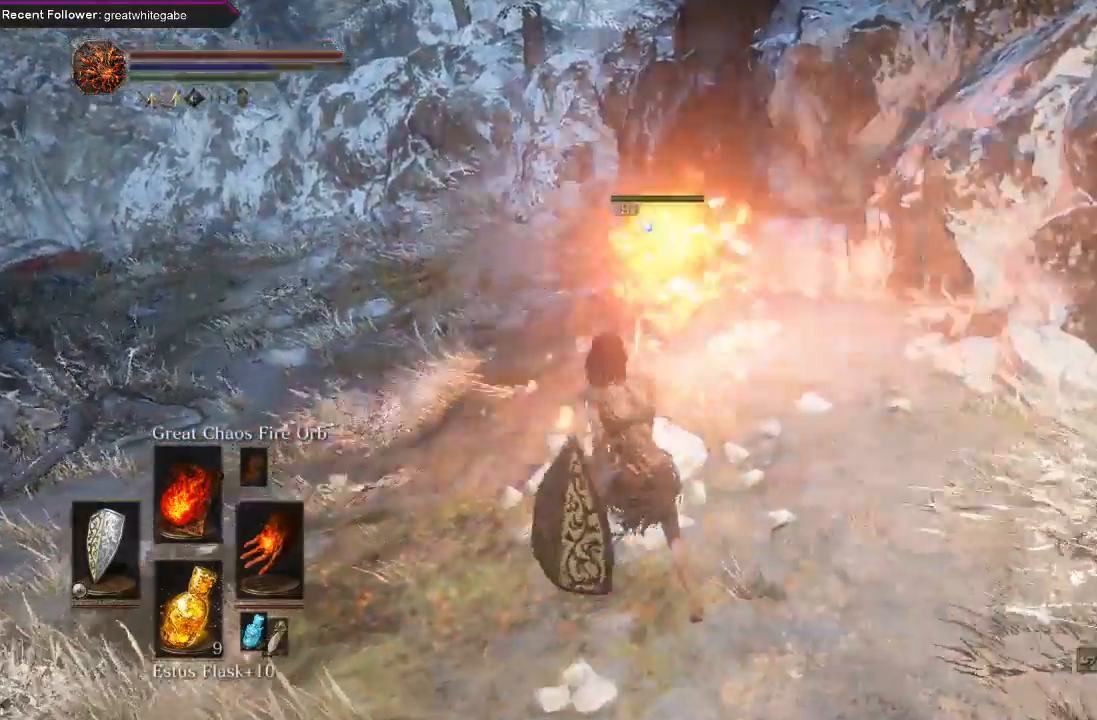
Gameplay with a controller (Xbox layout); each line is a JSON object with the inputs held at the frame after it. "events" lists button and stick changes between this image and that frame as [ms after this image, input, new state], when the widget could be followed in between.
{"buttons": [], "left_stick": "up", "right_stick": "center", "events": [[100, "R3", "up"], [100, "left_stick", "up"], [100, "right_stick", "center"], [267, "right_stick", "left"], [400, "right_stick", "center"]]}
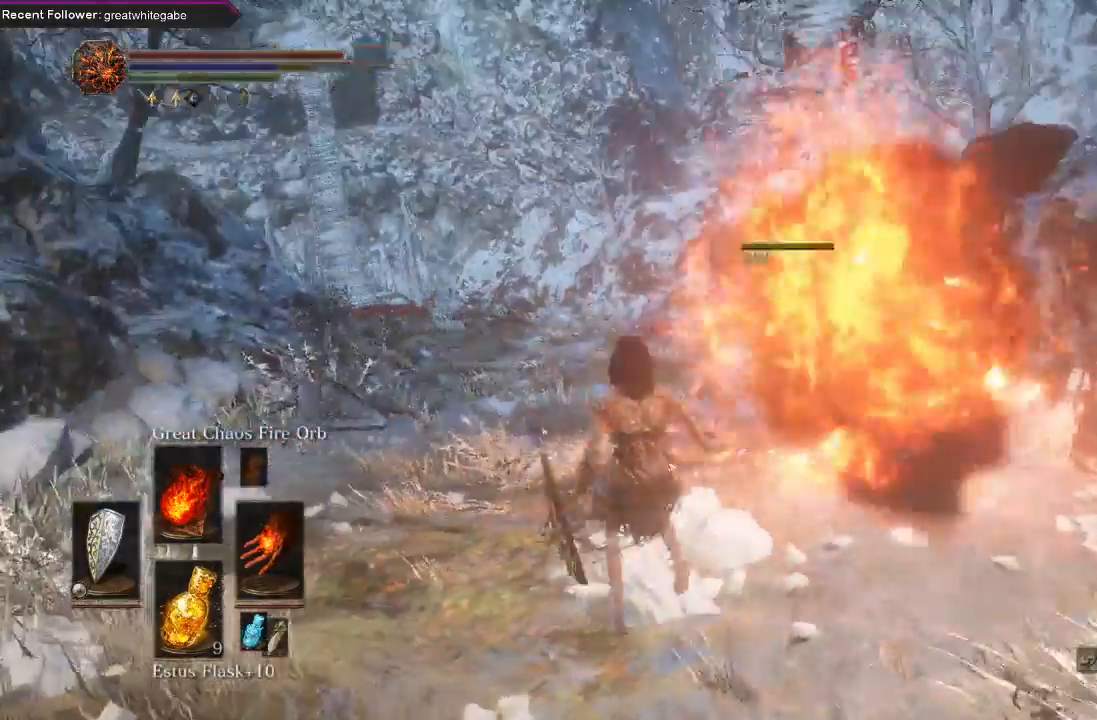
{"buttons": ["B"], "left_stick": "up", "right_stick": "center", "events": [[100, "B", "down"], [300, "right_stick", "left"], [433, "right_stick", "center"]]}
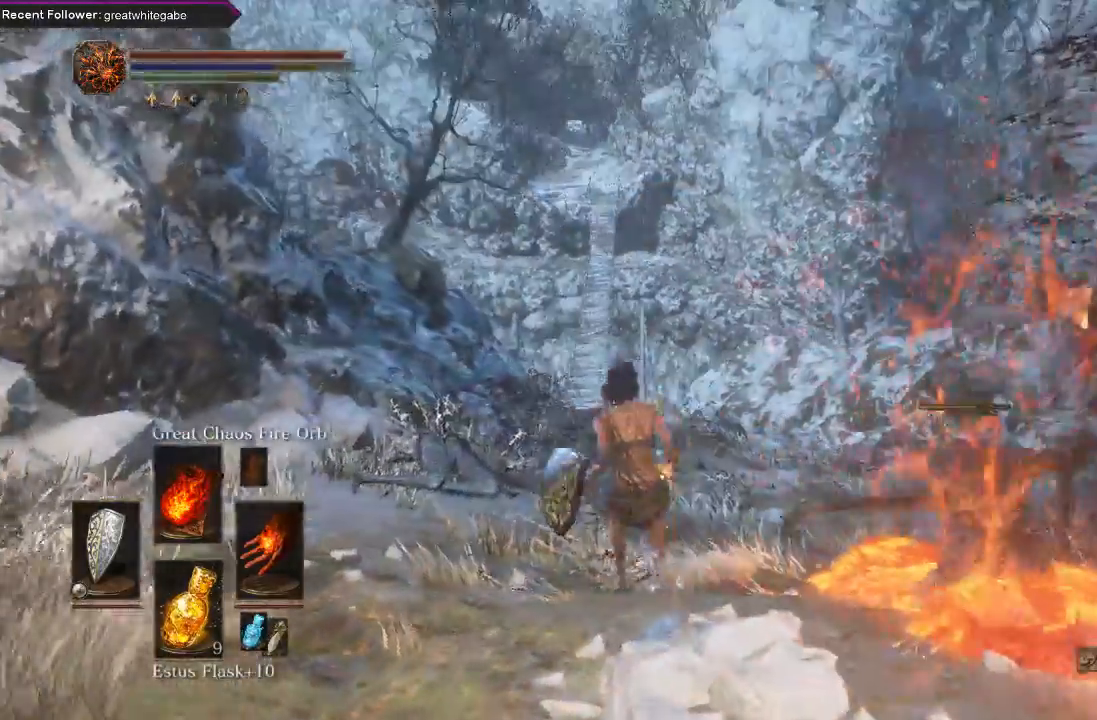
{"buttons": ["B"], "left_stick": "up", "right_stick": "center", "events": []}
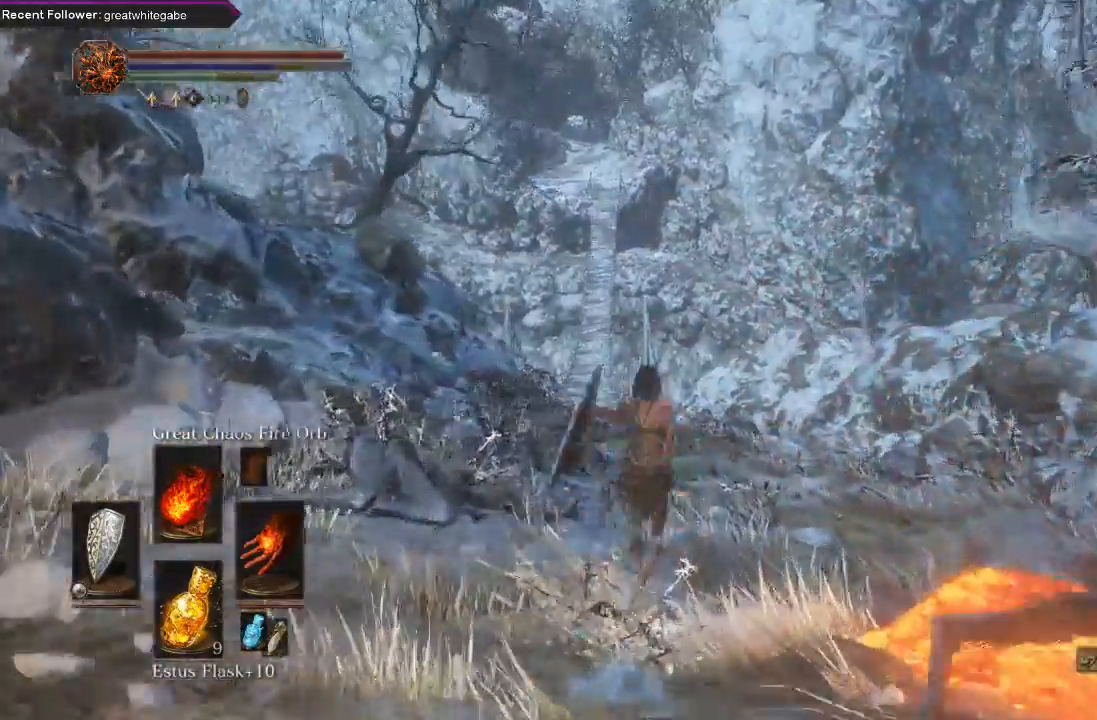
{"buttons": ["B"], "left_stick": "up", "right_stick": "center", "events": []}
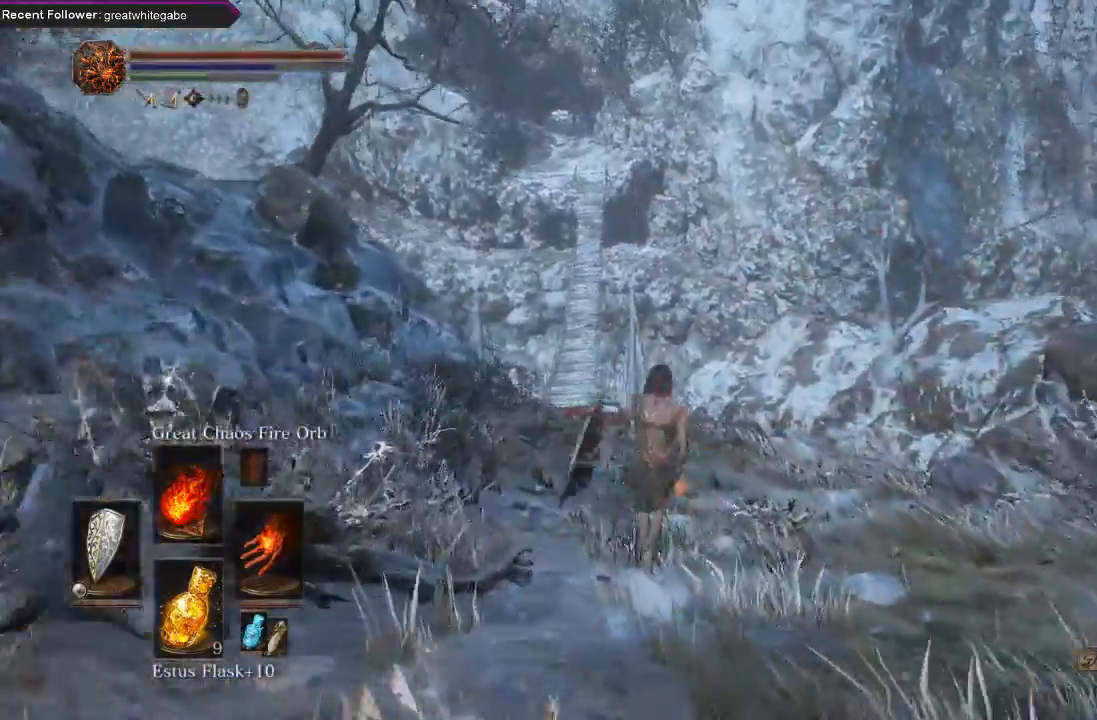
{"buttons": ["B"], "left_stick": "up", "right_stick": "center", "events": []}
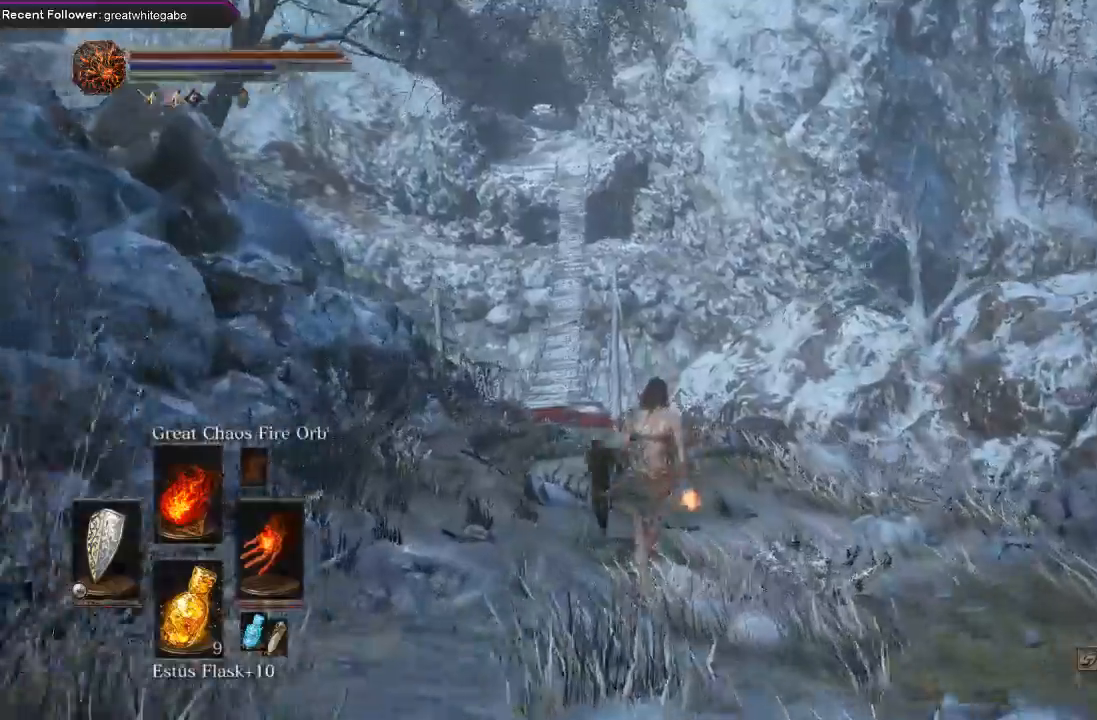
{"buttons": ["B"], "left_stick": "up", "right_stick": "center", "events": []}
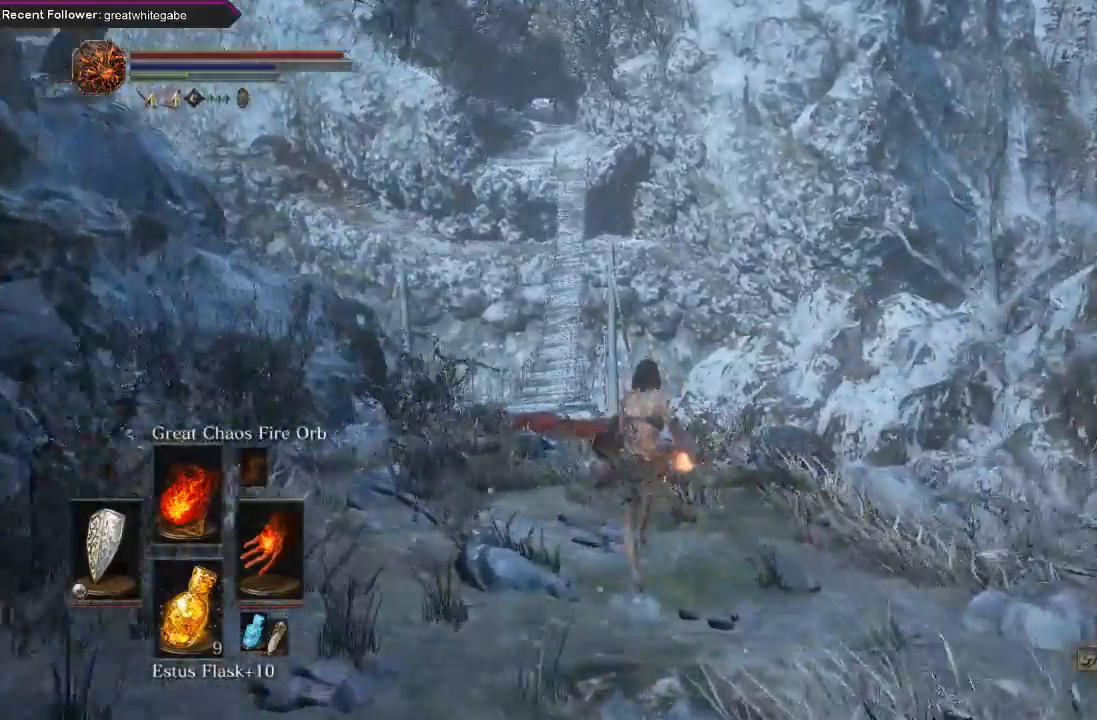
{"buttons": [], "left_stick": "up", "right_stick": "up", "events": [[433, "B", "up"], [500, "right_stick", "up"]]}
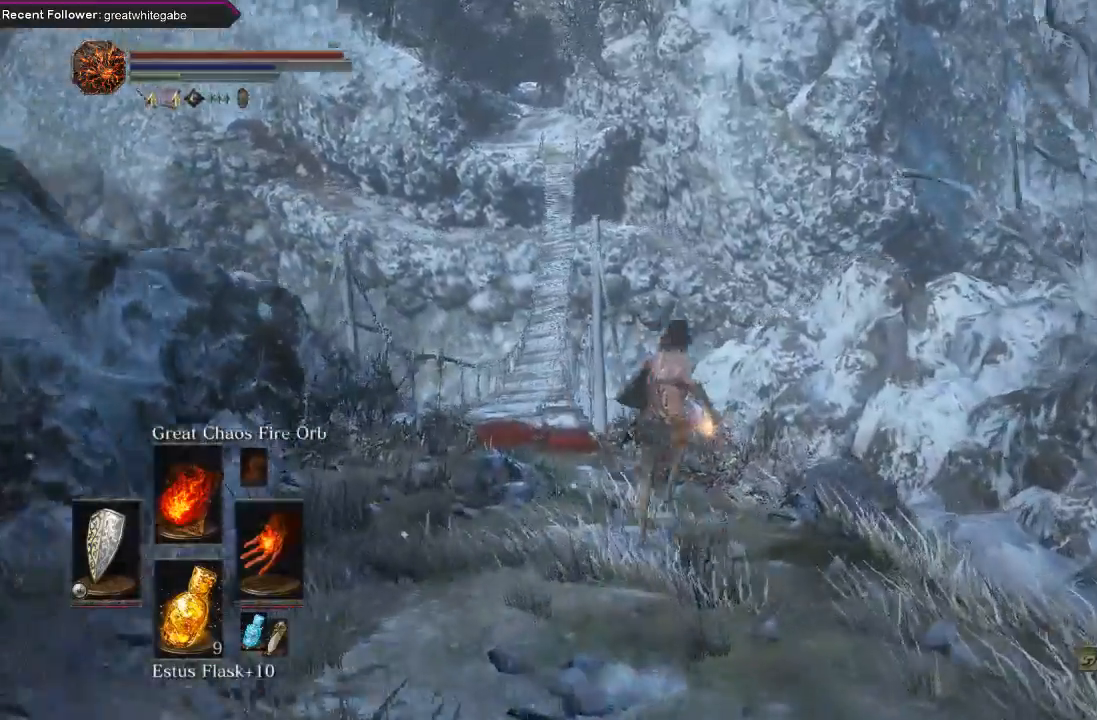
{"buttons": [], "left_stick": "up-left", "right_stick": "center", "events": [[133, "right_stick", "center"], [267, "DPAD_RIGHT", "down"], [400, "DPAD_RIGHT", "up"], [467, "left_stick", "up-left"]]}
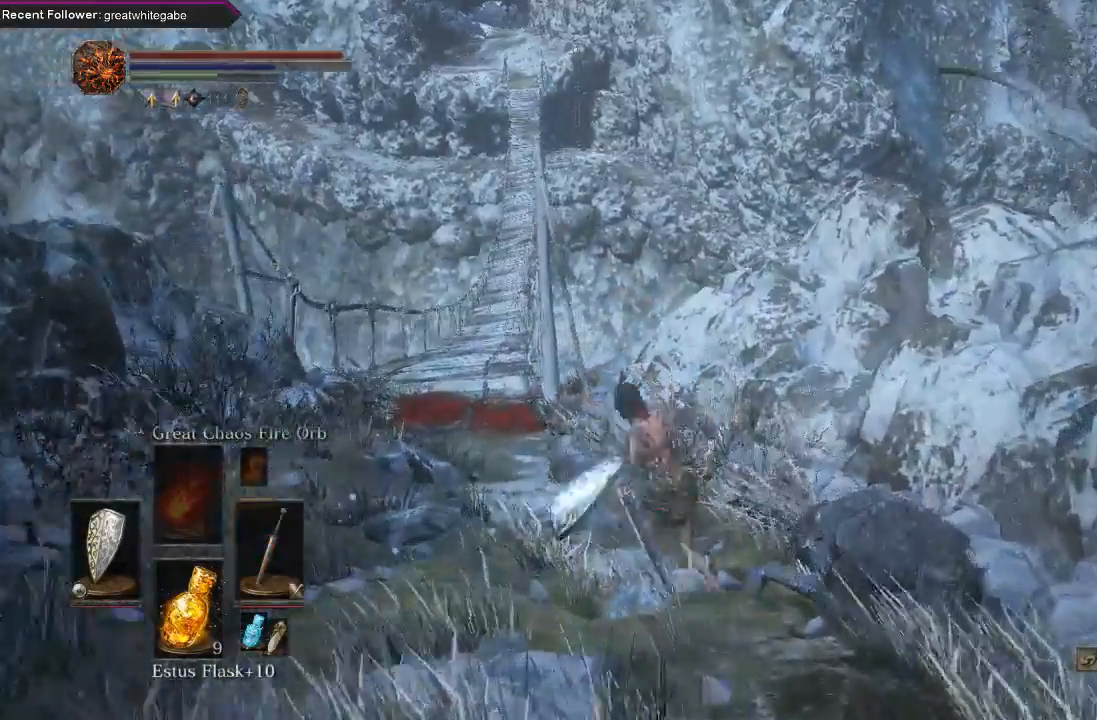
{"buttons": [], "left_stick": "right", "right_stick": "center", "events": [[33, "left_stick", "left"], [133, "left_stick", "down"], [200, "left_stick", "down-right"], [333, "left_stick", "right"], [367, "R1", "down"], [467, "R1", "up"]]}
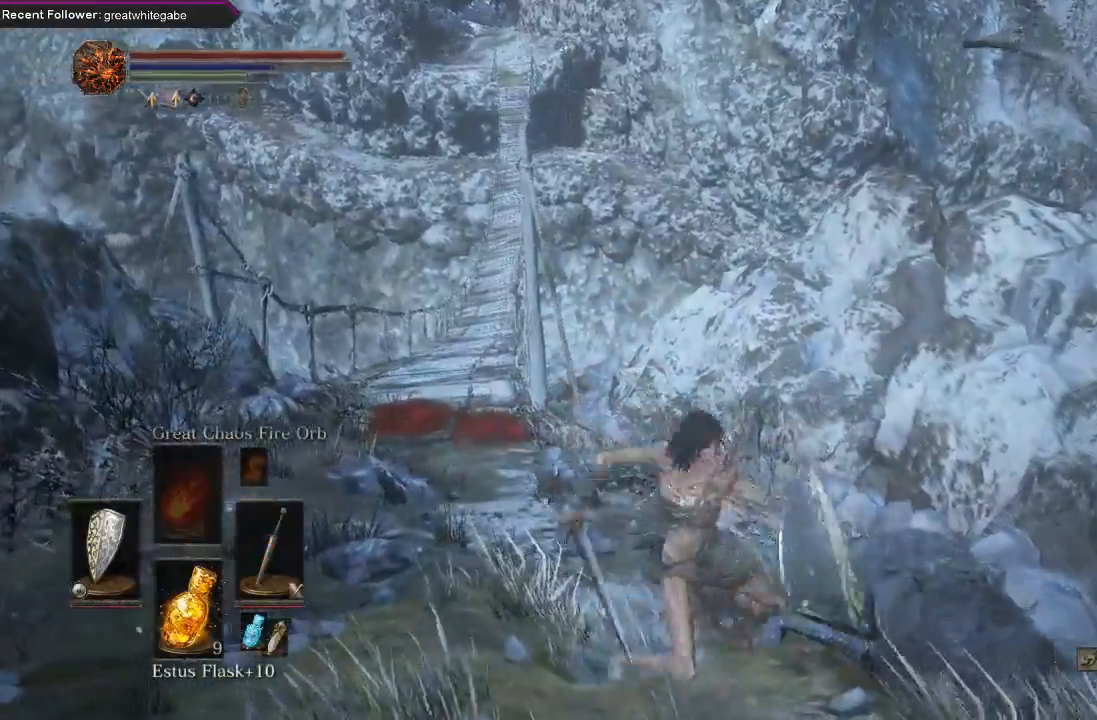
{"buttons": ["R1"], "left_stick": "up-right", "right_stick": "center", "events": [[67, "R1", "down"], [167, "R1", "up"], [200, "R1", "down"], [333, "R1", "up"], [400, "R1", "down"], [433, "left_stick", "up-right"]]}
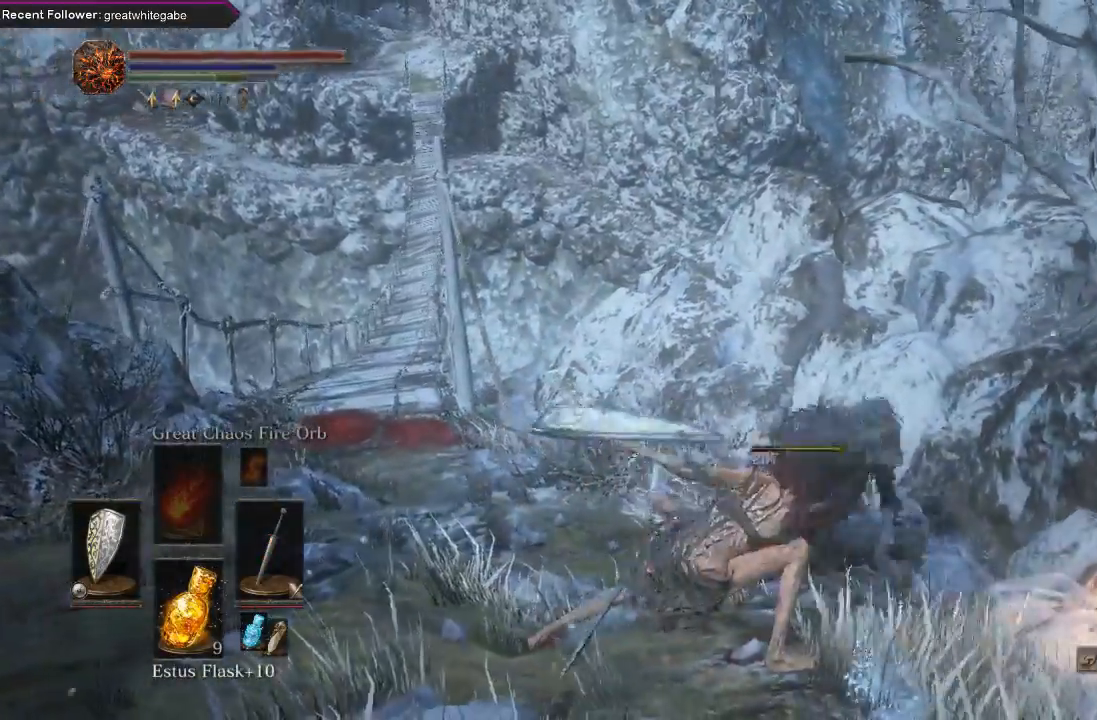
{"buttons": [], "left_stick": "up-right", "right_stick": "center", "events": [[33, "R1", "up"], [100, "R1", "down"], [200, "R1", "up"], [300, "R1", "down"], [433, "R1", "up"]]}
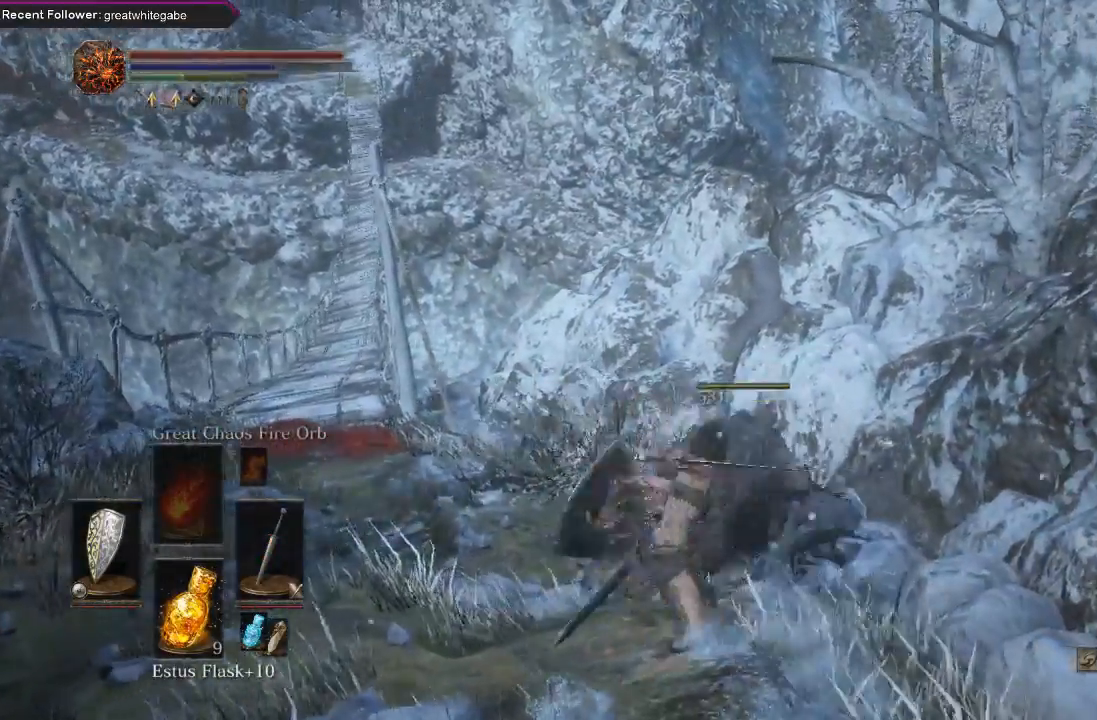
{"buttons": [], "left_stick": "up-left", "right_stick": "left", "events": [[133, "left_stick", "up"], [233, "left_stick", "up-left"], [300, "right_stick", "left"]]}
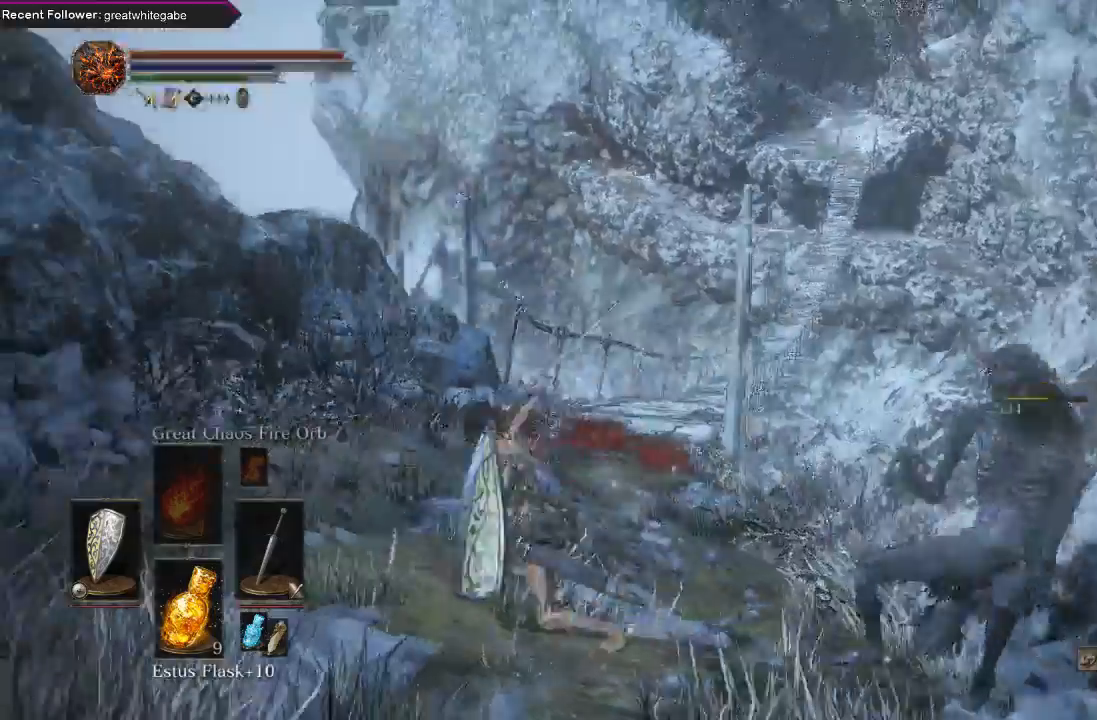
{"buttons": [], "left_stick": "up", "right_stick": "center", "events": [[133, "right_stick", "center"], [467, "left_stick", "up"]]}
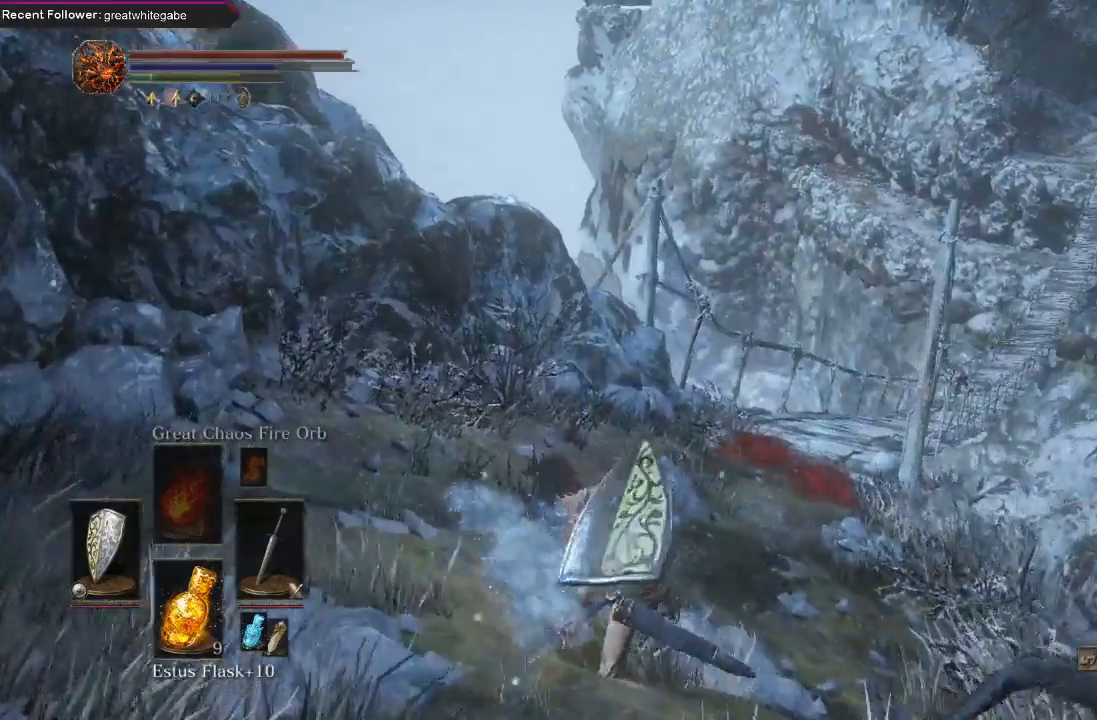
{"buttons": [], "left_stick": "up", "right_stick": "center", "events": [[133, "right_stick", "up-left"], [200, "R1", "down"], [300, "R1", "up"], [367, "R1", "down"], [367, "right_stick", "center"], [500, "R1", "up"]]}
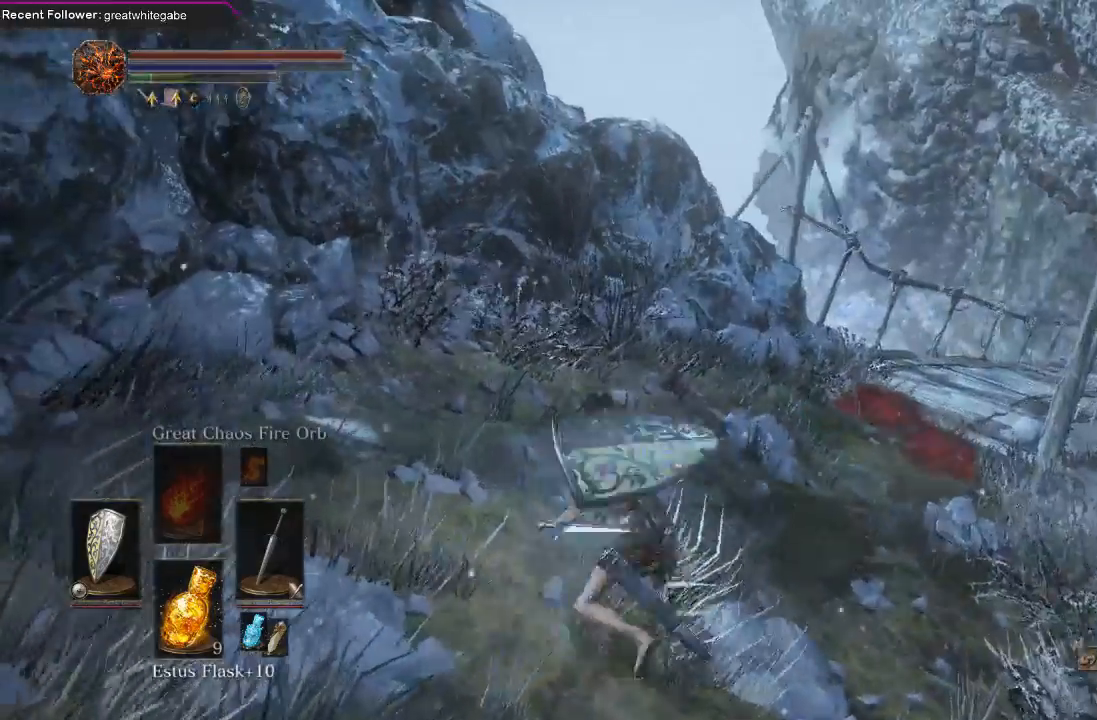
{"buttons": [], "left_stick": "up", "right_stick": "center", "events": [[67, "R1", "down"], [200, "R1", "up"], [433, "R1", "down"], [500, "R1", "up"]]}
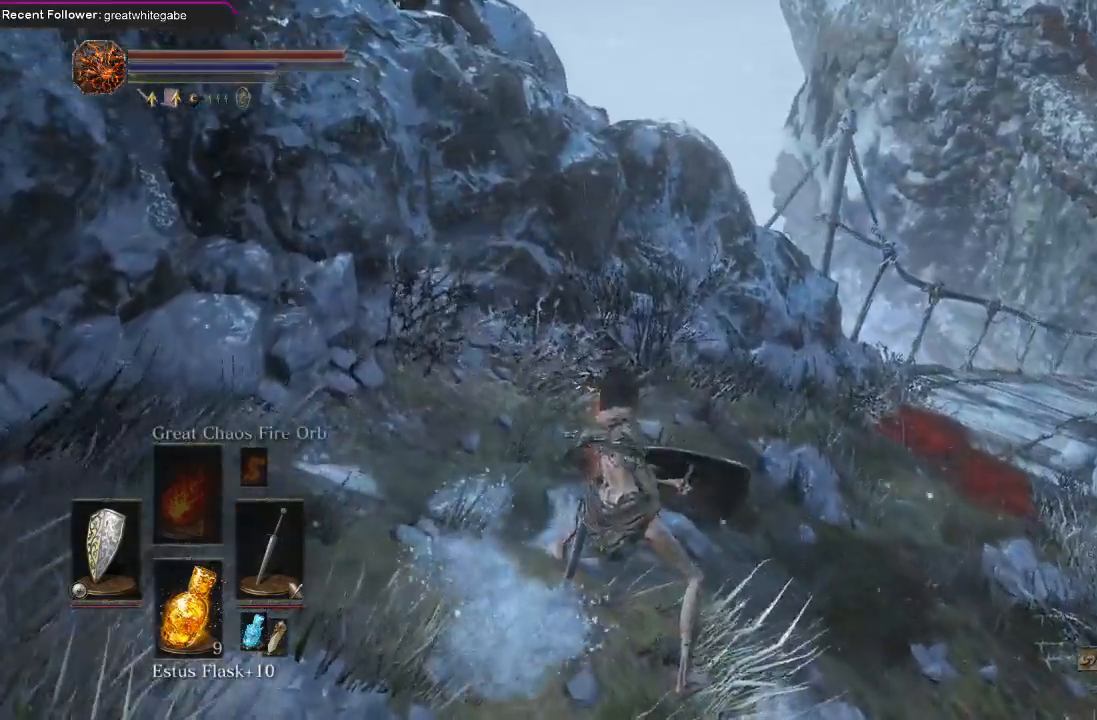
{"buttons": [], "left_stick": "up-right", "right_stick": "up-right", "events": [[267, "left_stick", "up-right"], [467, "right_stick", "up-right"]]}
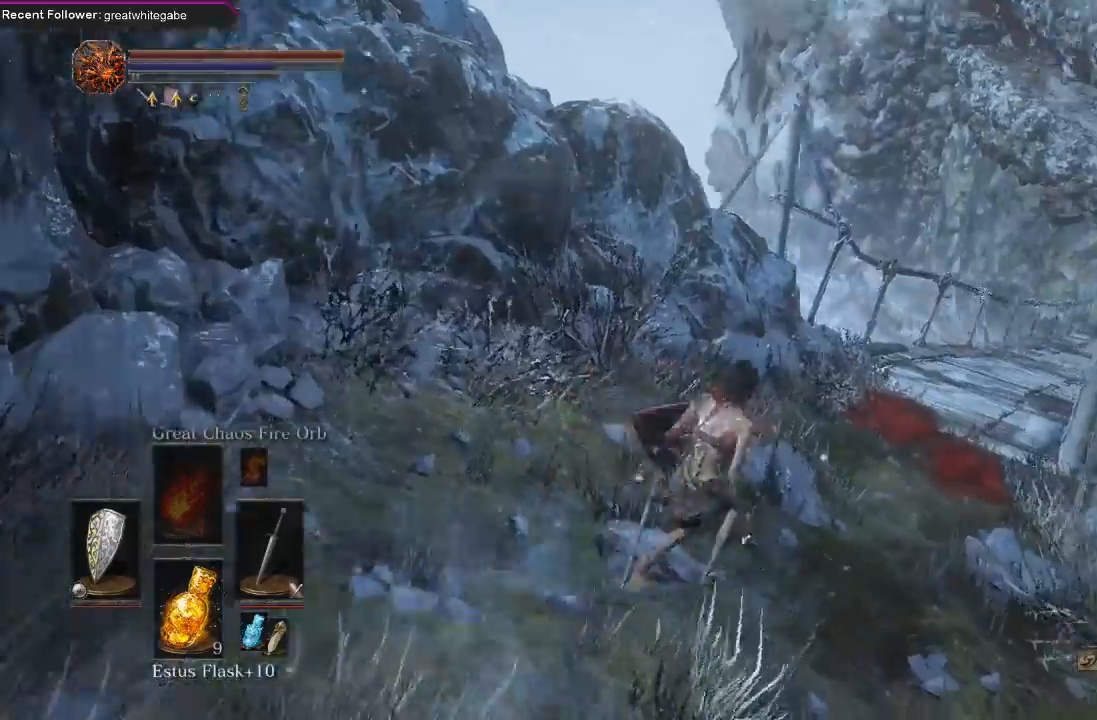
{"buttons": [], "left_stick": "up", "right_stick": "center", "events": [[167, "right_stick", "center"], [300, "right_stick", "right"], [433, "left_stick", "up"], [433, "right_stick", "center"]]}
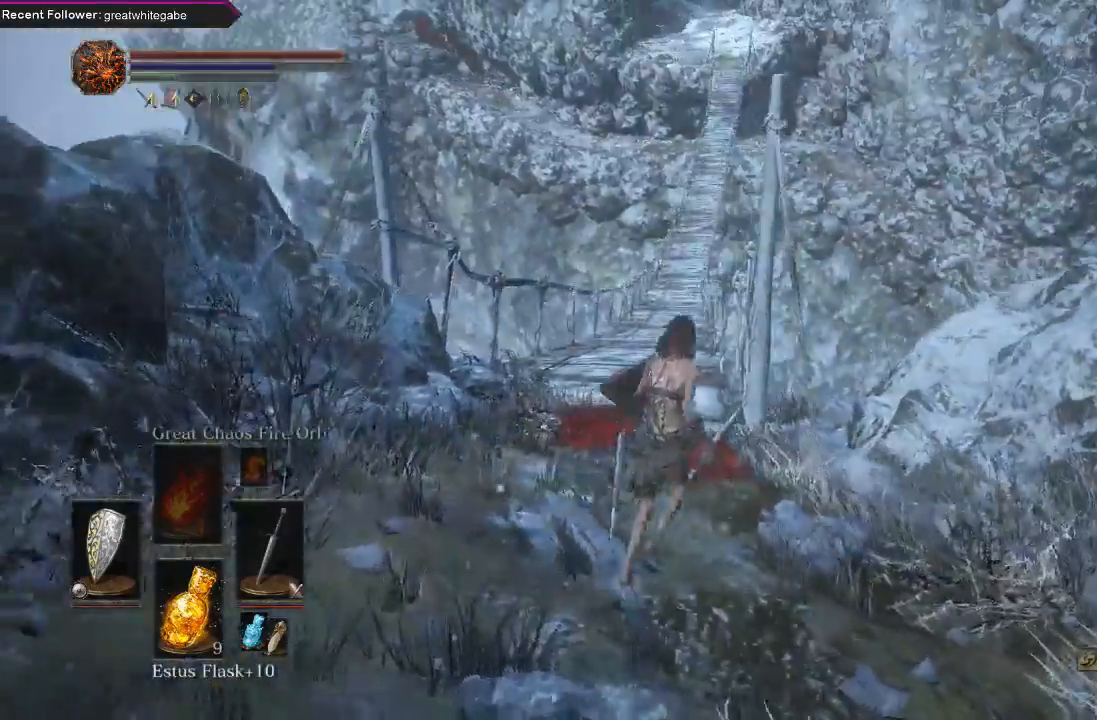
{"buttons": ["B"], "left_stick": "up", "right_stick": "down", "events": [[333, "right_stick", "down"], [500, "B", "down"]]}
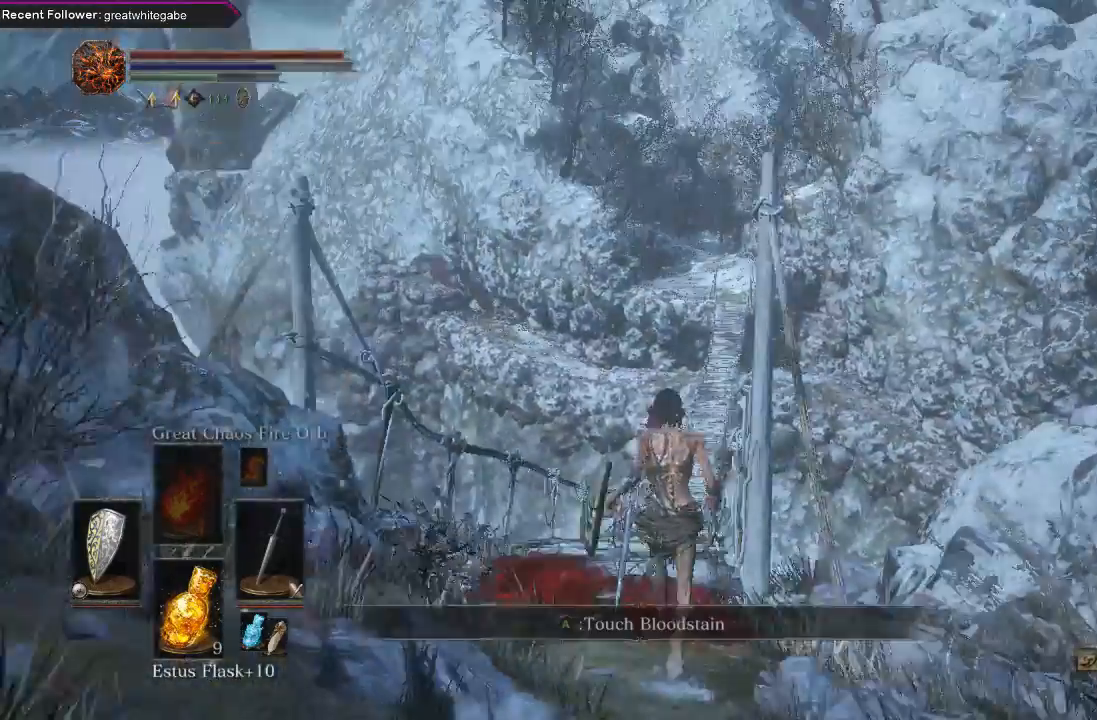
{"buttons": ["B"], "left_stick": "up", "right_stick": "center", "events": [[67, "right_stick", "center"]]}
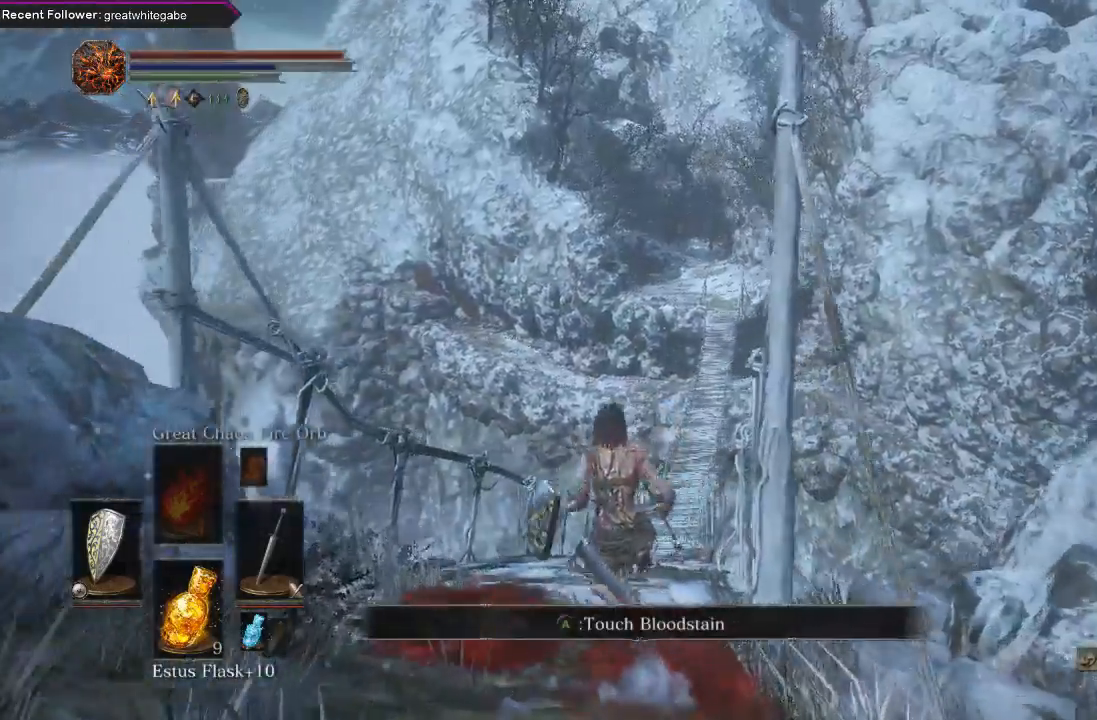
{"buttons": ["B"], "left_stick": "up", "right_stick": "center", "events": [[233, "DPAD_RIGHT", "down"], [333, "DPAD_RIGHT", "up"]]}
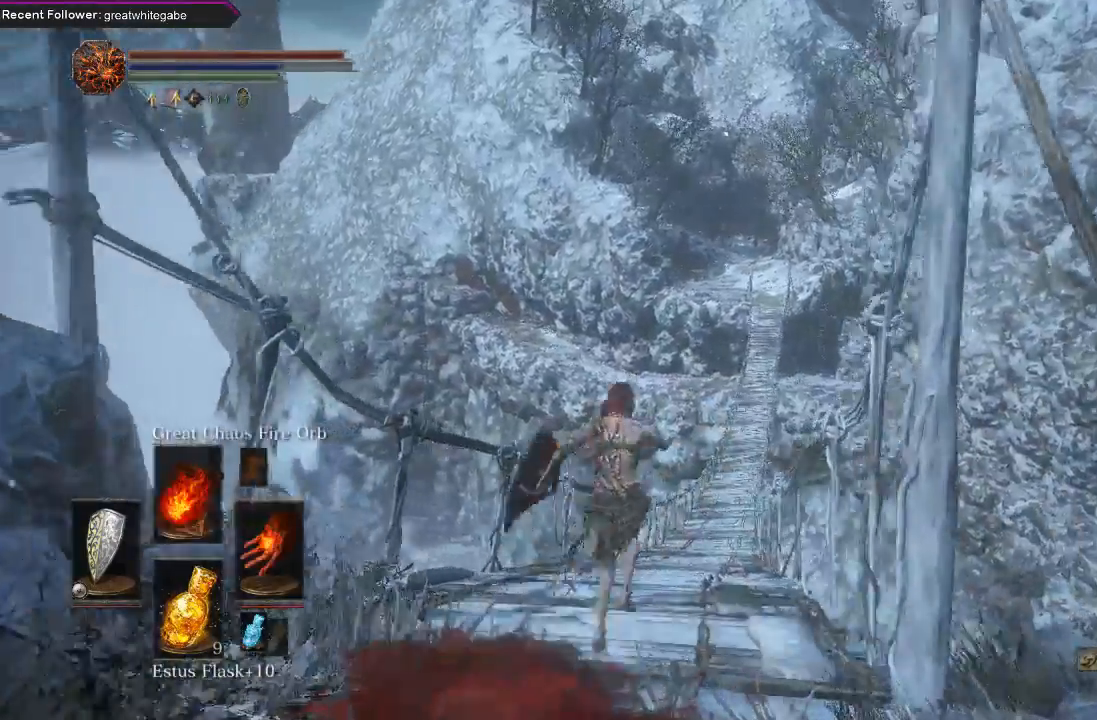
{"buttons": ["B"], "left_stick": "up", "right_stick": "center", "events": [[133, "right_stick", "up"], [367, "right_stick", "center"]]}
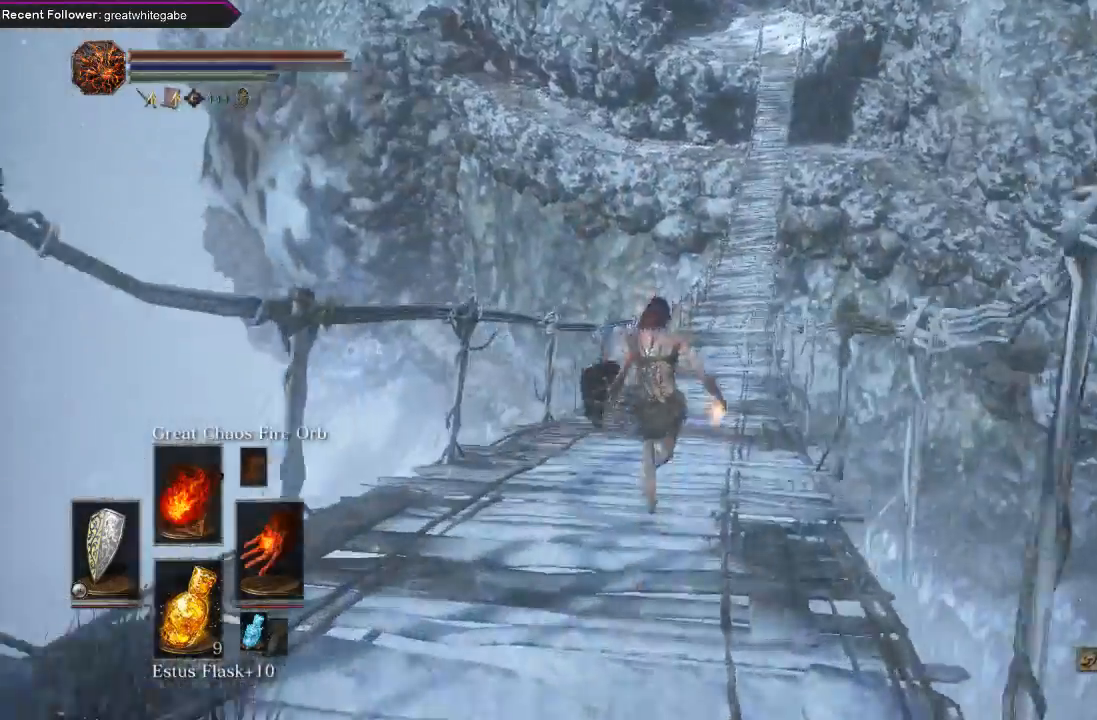
{"buttons": ["B"], "left_stick": "up", "right_stick": "center", "events": []}
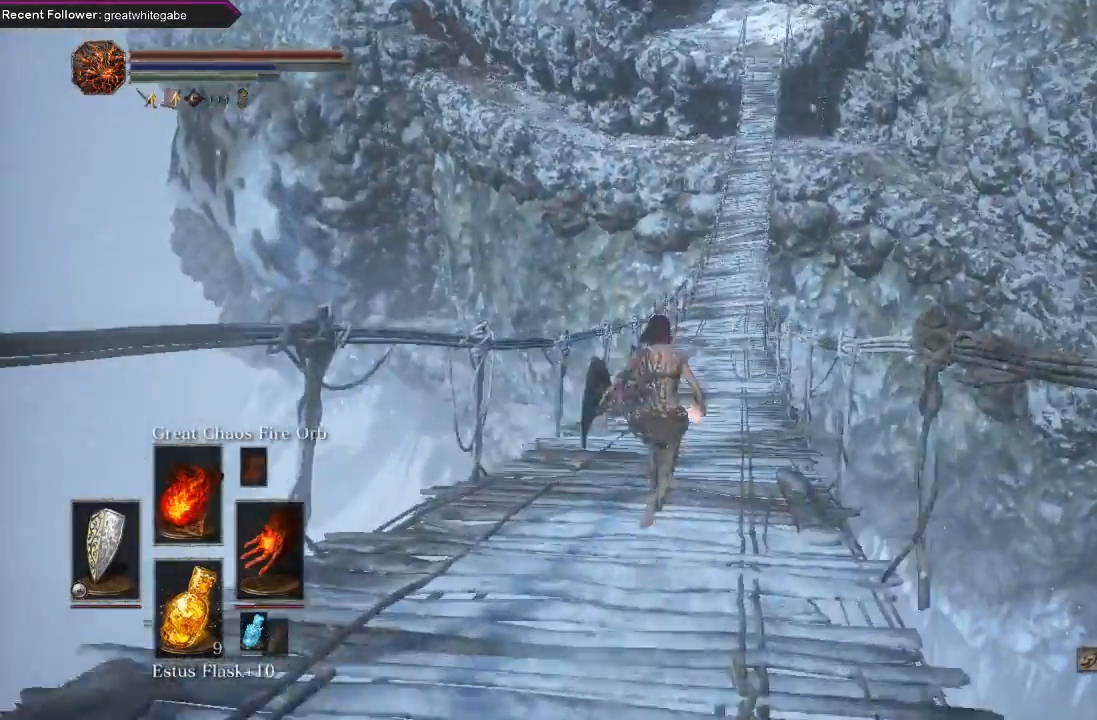
{"buttons": ["B"], "left_stick": "up", "right_stick": "center", "events": [[300, "right_stick", "down"], [433, "right_stick", "center"]]}
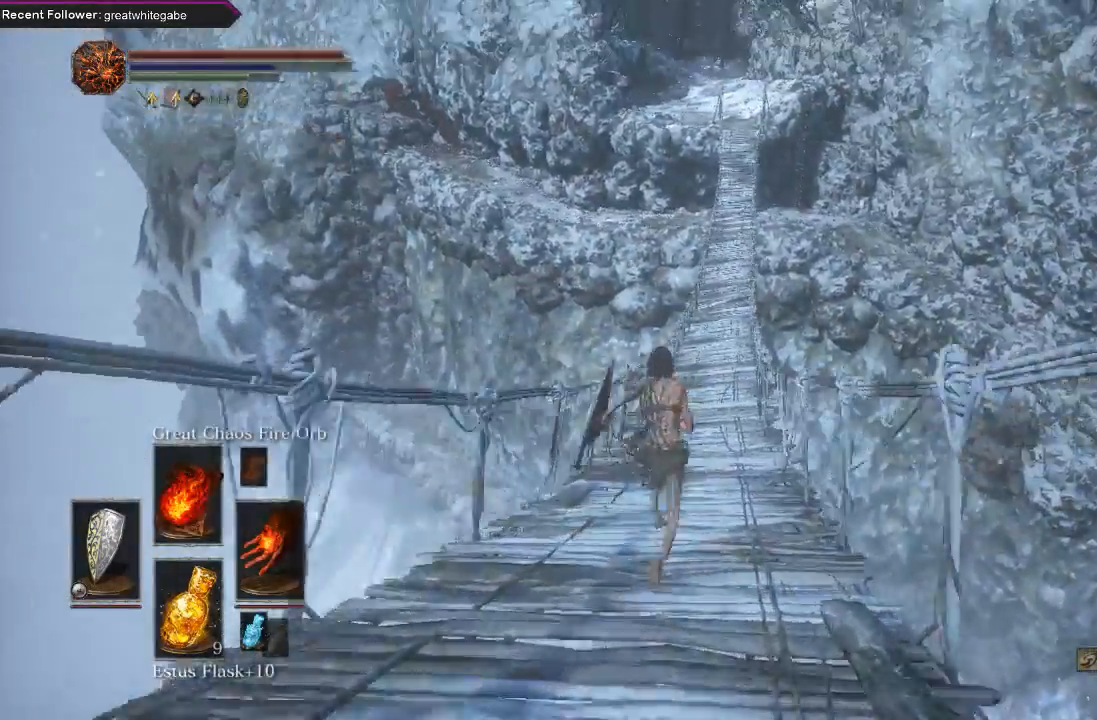
{"buttons": ["B"], "left_stick": "up", "right_stick": "center", "events": []}
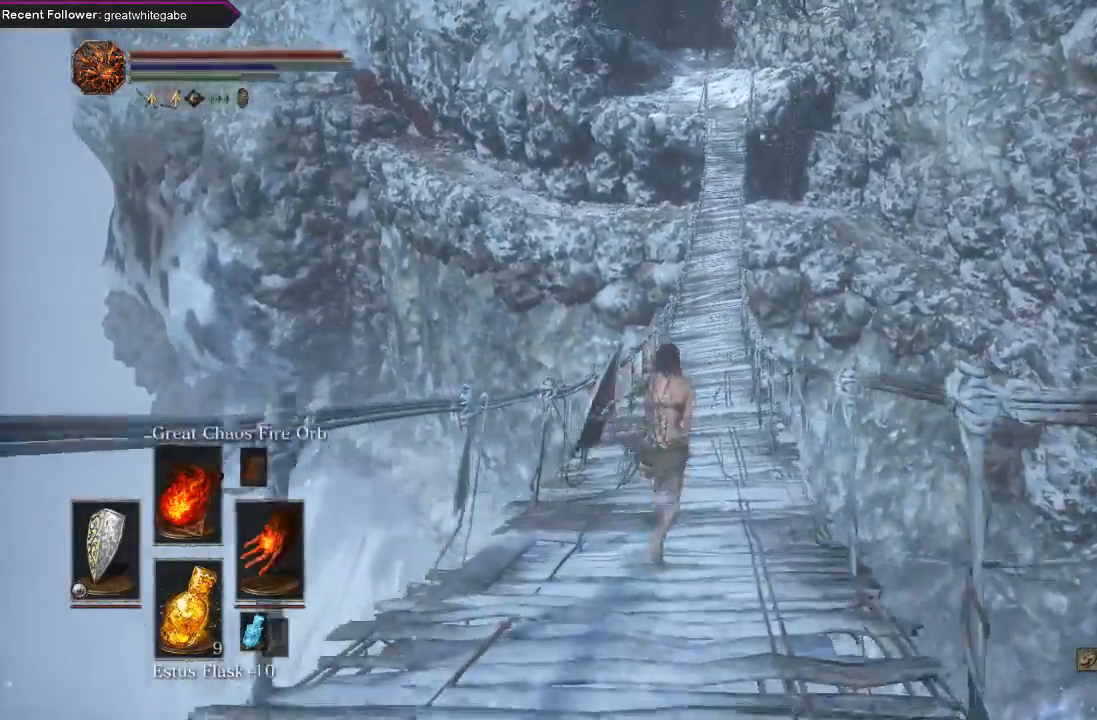
{"buttons": [], "left_stick": "up", "right_stick": "center", "events": [[233, "B", "up"], [267, "right_stick", "down"], [367, "right_stick", "center"]]}
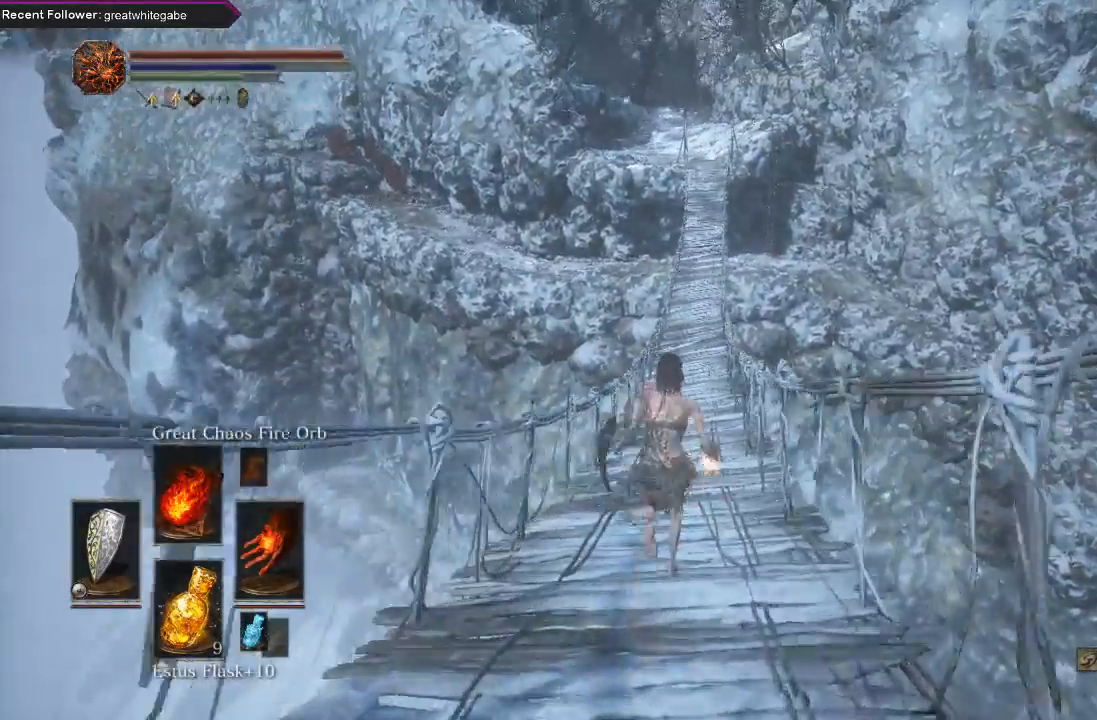
{"buttons": ["B"], "left_stick": "up", "right_stick": "down", "events": [[133, "B", "down"], [367, "right_stick", "down"]]}
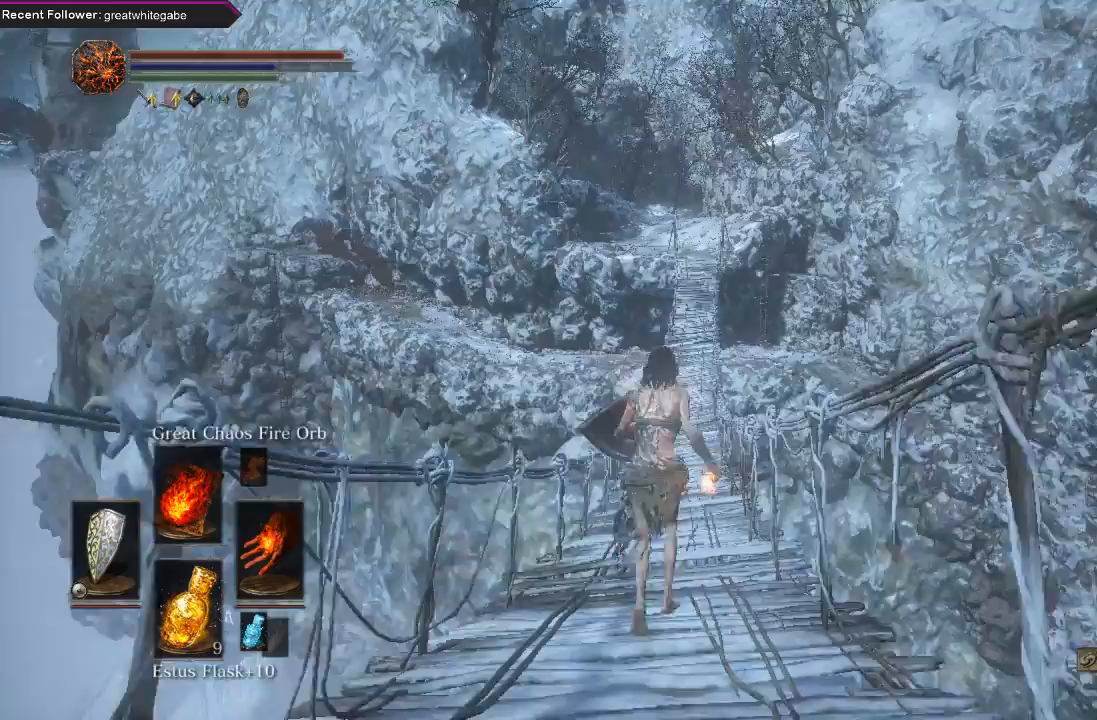
{"buttons": ["B"], "left_stick": "up", "right_stick": "center", "events": [[33, "right_stick", "center"]]}
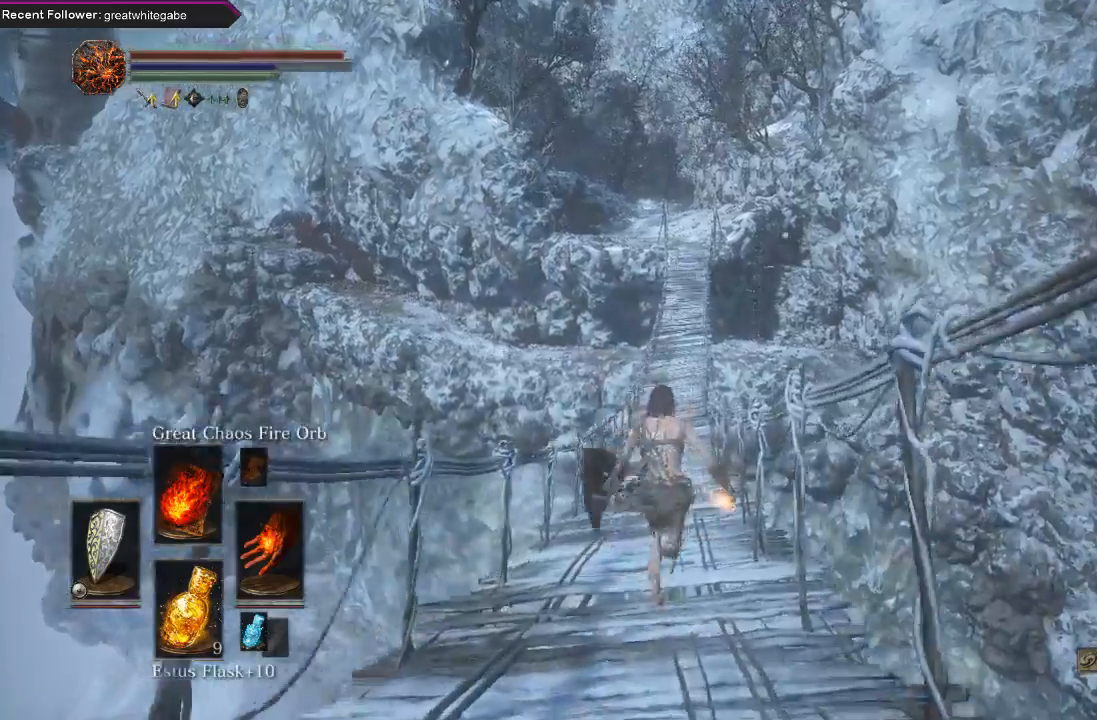
{"buttons": ["B"], "left_stick": "up", "right_stick": "center", "events": []}
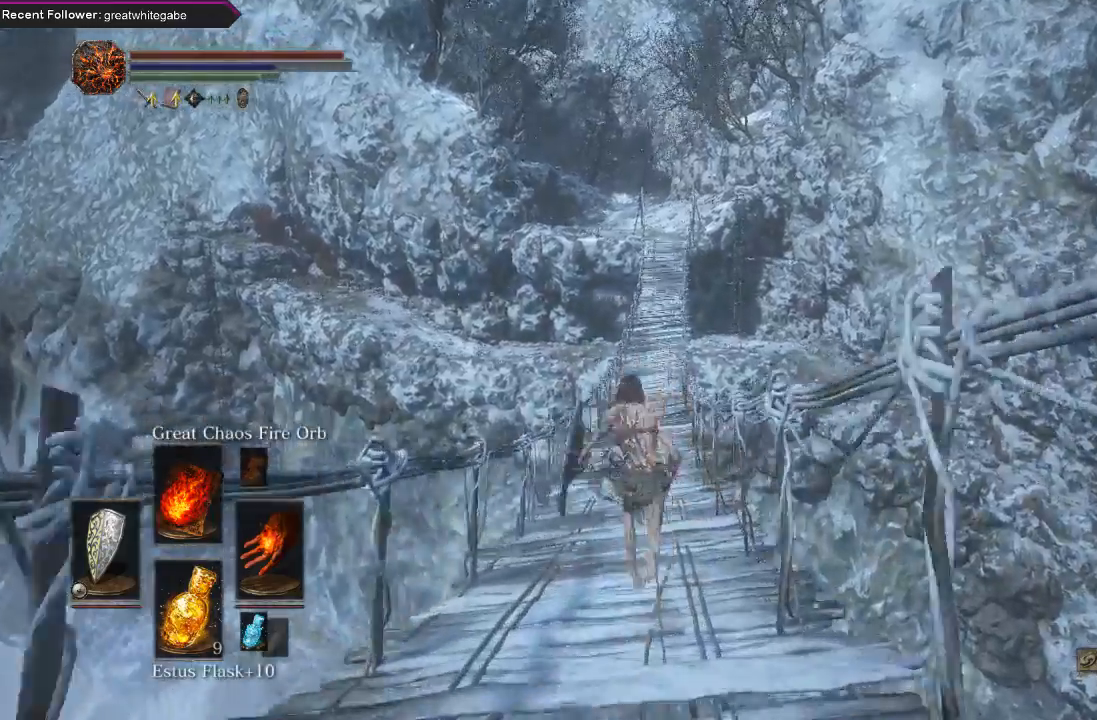
{"buttons": ["B"], "left_stick": "up", "right_stick": "center", "events": []}
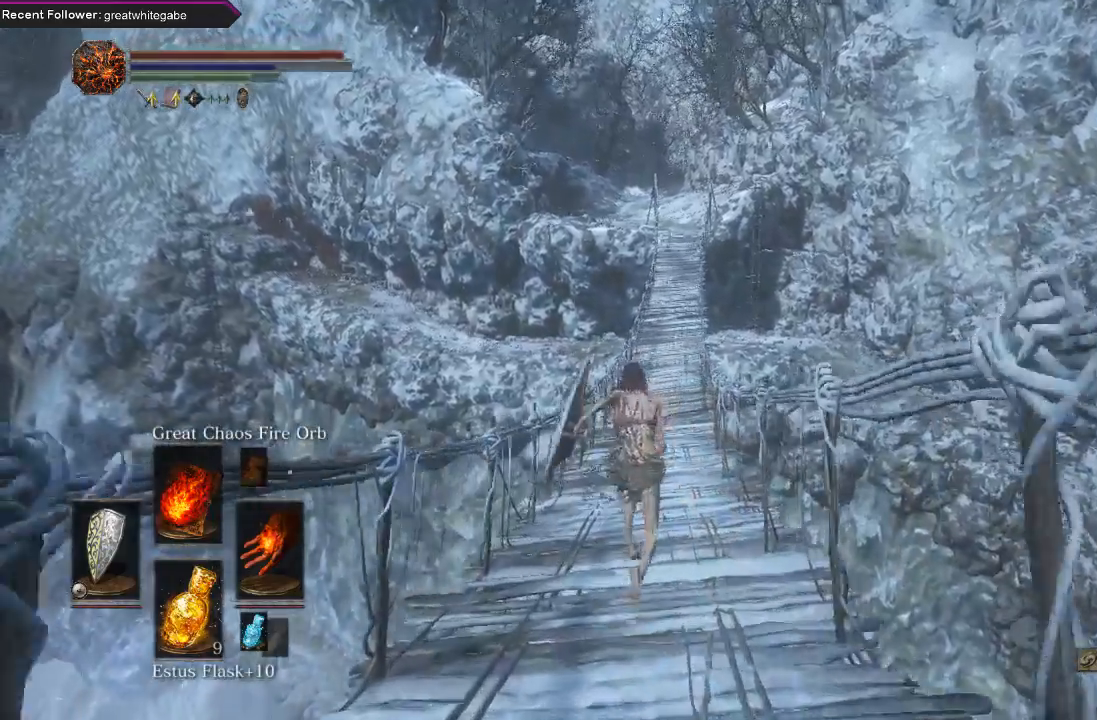
{"buttons": ["B"], "left_stick": "up", "right_stick": "center", "events": []}
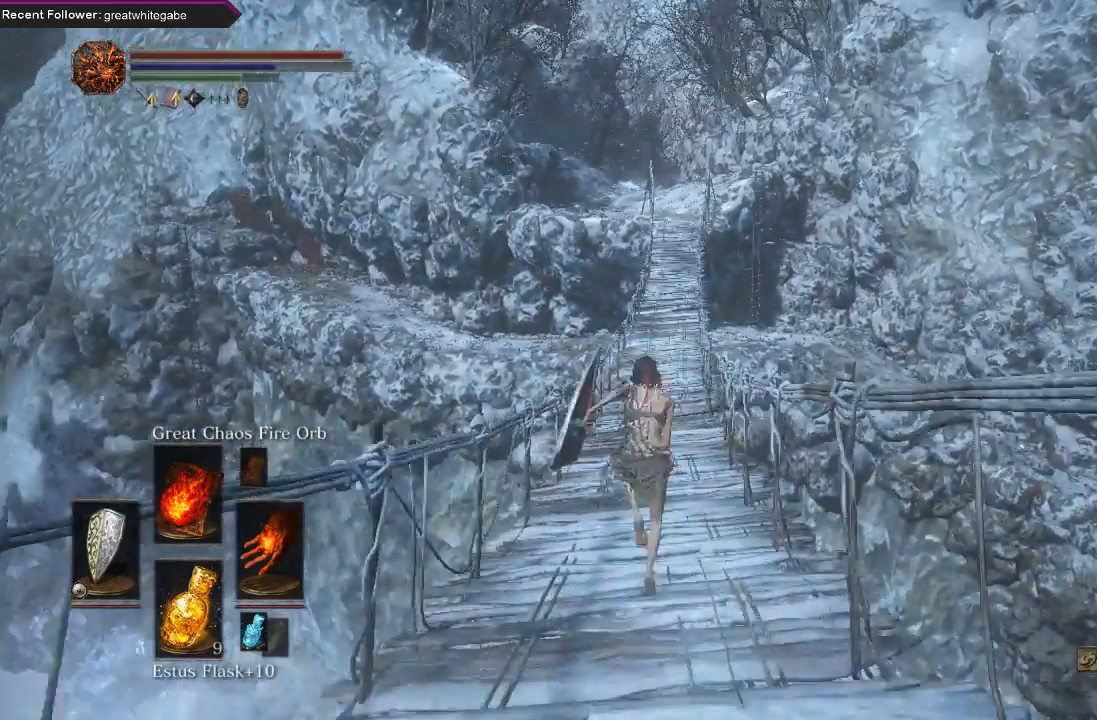
{"buttons": [], "left_stick": "up", "right_stick": "center", "events": [[267, "B", "up"]]}